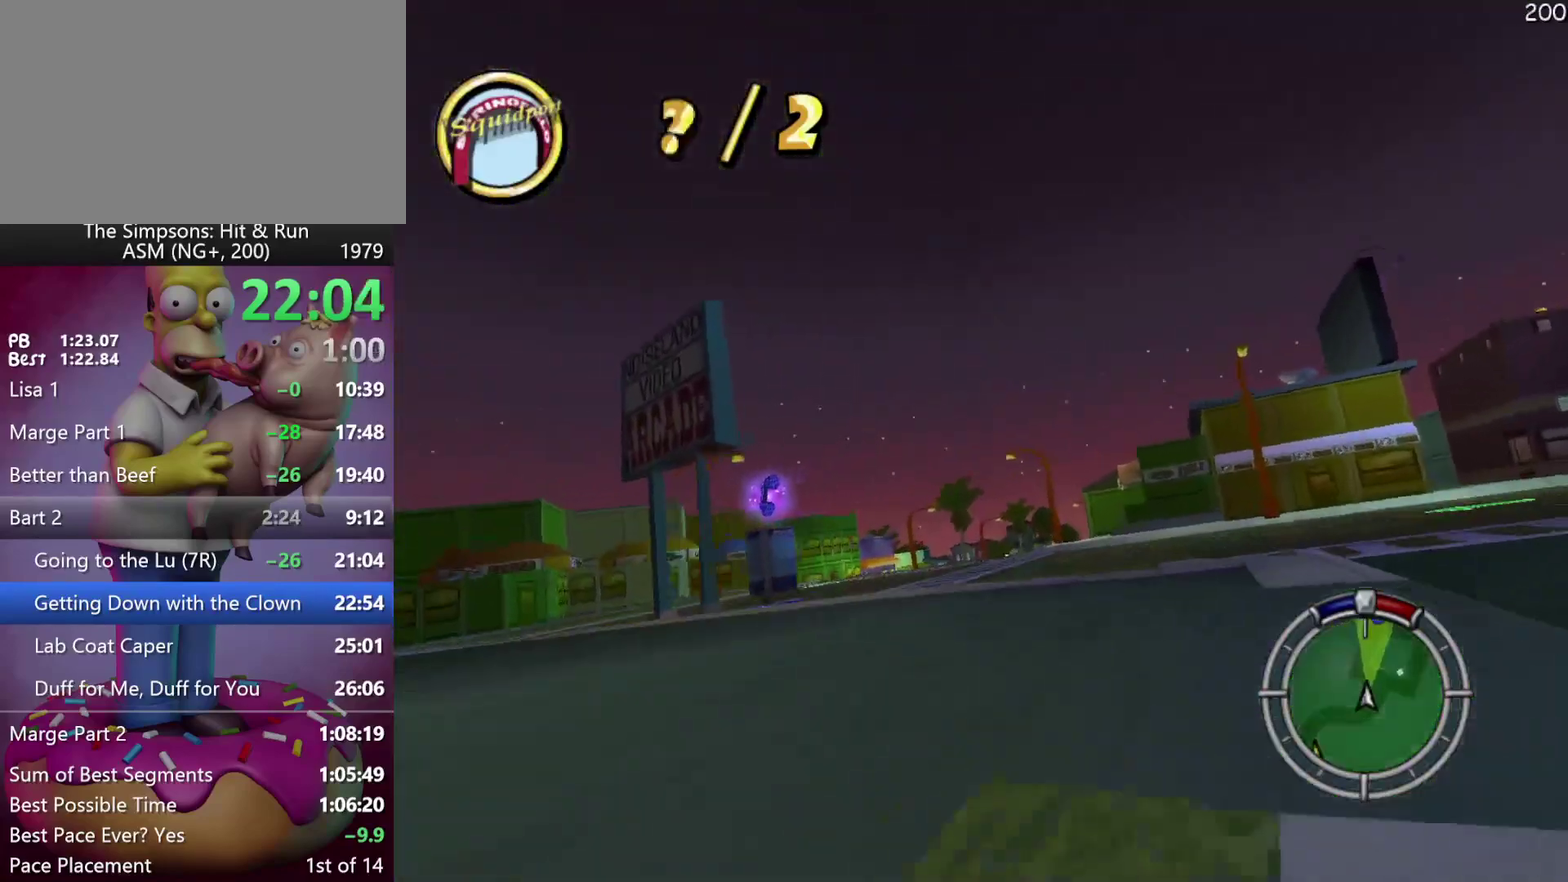
Gameplay with a controller (Xbox layout); each line is a JSON object with the inputs held at the frame after it. "events" lists button and stick changes between this image and that frame as [ms after this image, input, new state], when the widget could be followed in between. Not read: B DPAD_DOWN DPAD_UP L3 R3.
{"buttons": ["R2"], "left_stick": "center", "events": [[17, "DPAD_LEFT", "up"], [17, "left_stick", "center"], [183, "DPAD_LEFT", "down"], [183, "left_stick", "left"], [317, "DPAD_LEFT", "up"], [317, "left_stick", "center"]]}
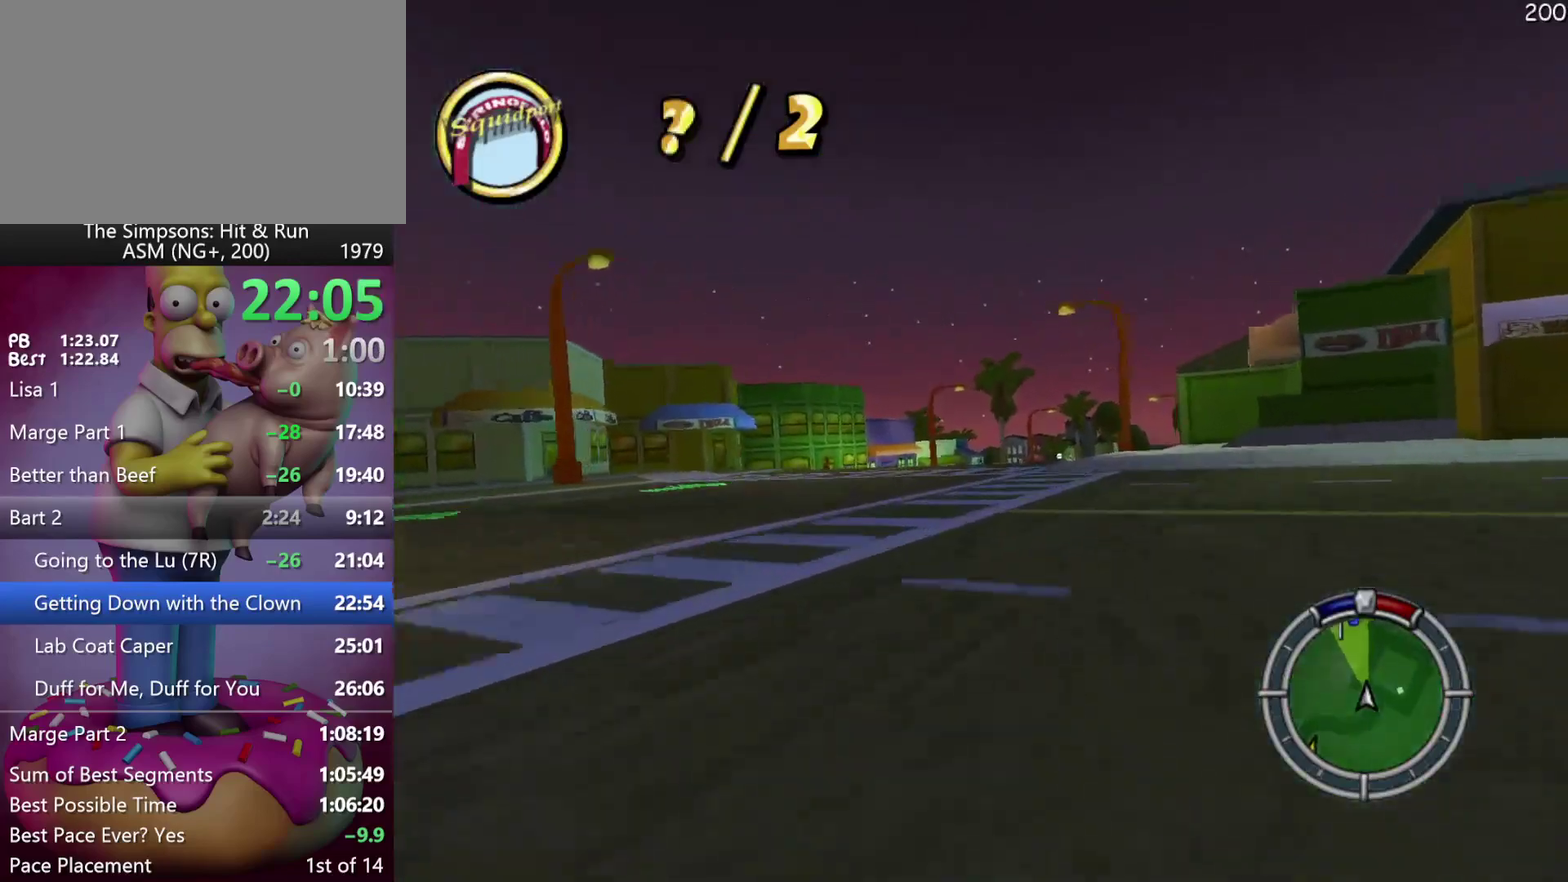
{"buttons": ["R2"], "left_stick": "center", "events": [[233, "left_stick", "right"], [250, "DPAD_RIGHT", "down"], [433, "DPAD_RIGHT", "up"], [433, "left_stick", "center"]]}
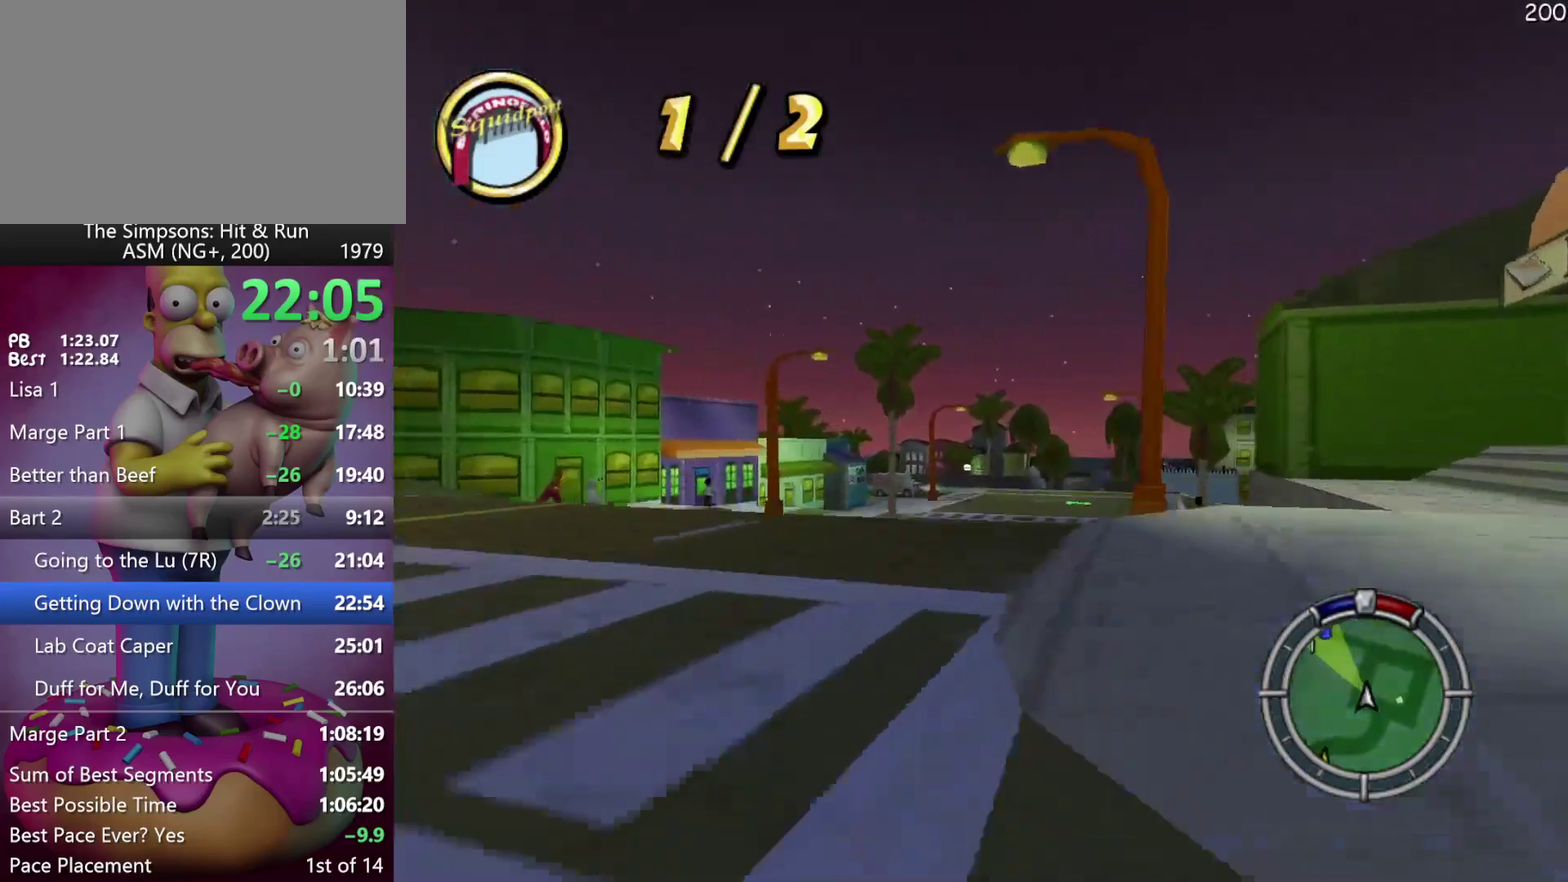
{"buttons": ["R2"], "left_stick": "center", "events": [[117, "DPAD_RIGHT", "down"], [117, "left_stick", "right"], [283, "DPAD_RIGHT", "up"], [283, "left_stick", "center"]]}
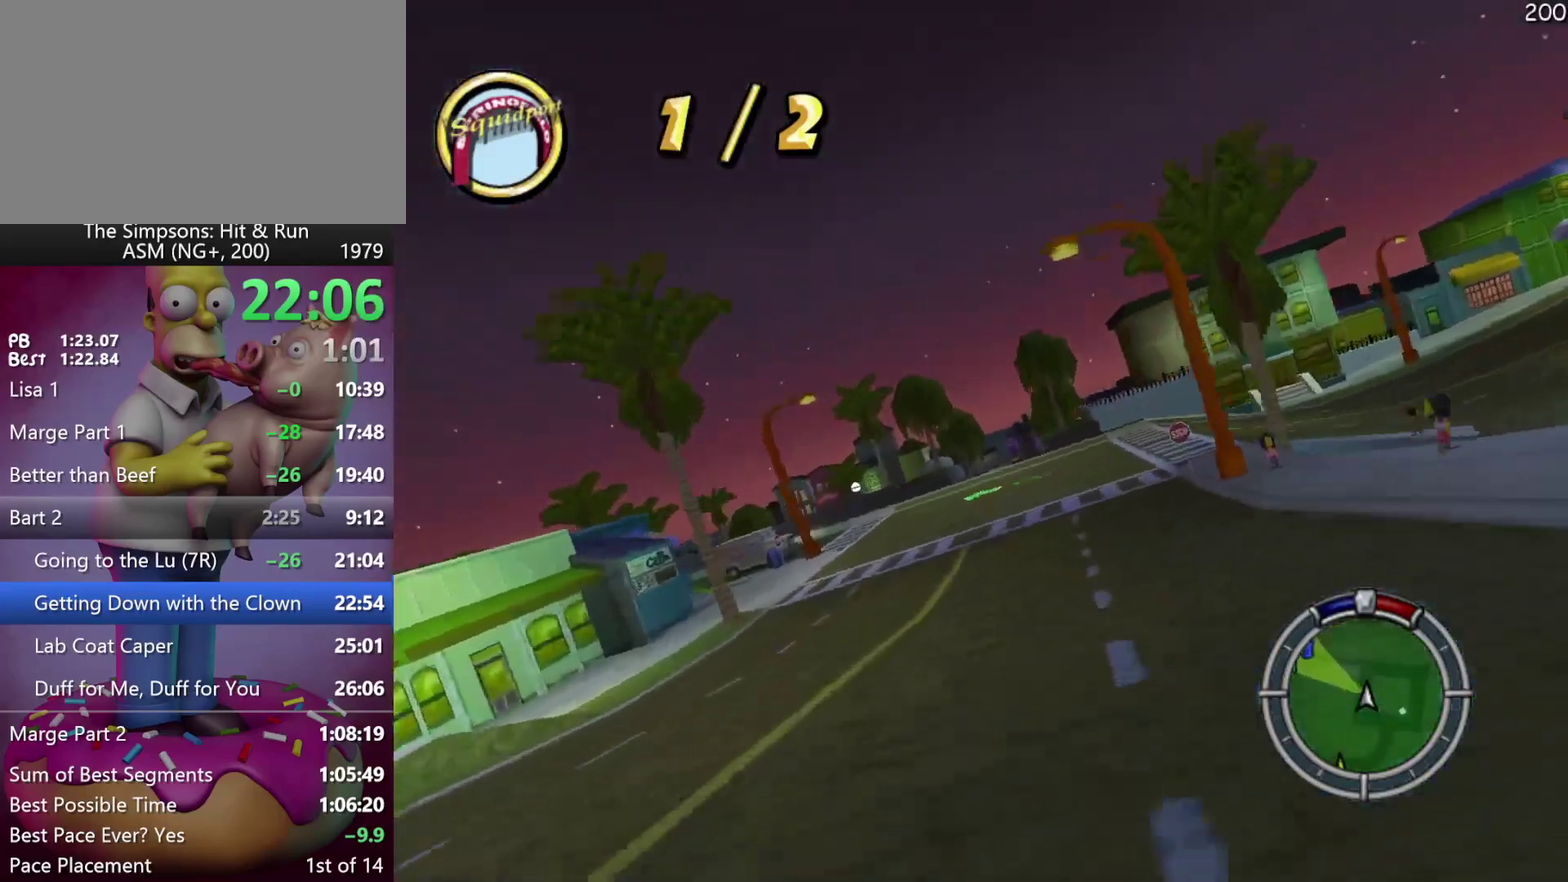
{"buttons": ["X", "Y", "L2", "DPAD_RIGHT"], "left_stick": "right", "events": [[100, "left_stick", "right"], [117, "DPAD_RIGHT", "down"], [250, "R2", "up"], [350, "Y", "down"], [433, "X", "down"], [450, "L2", "down"]]}
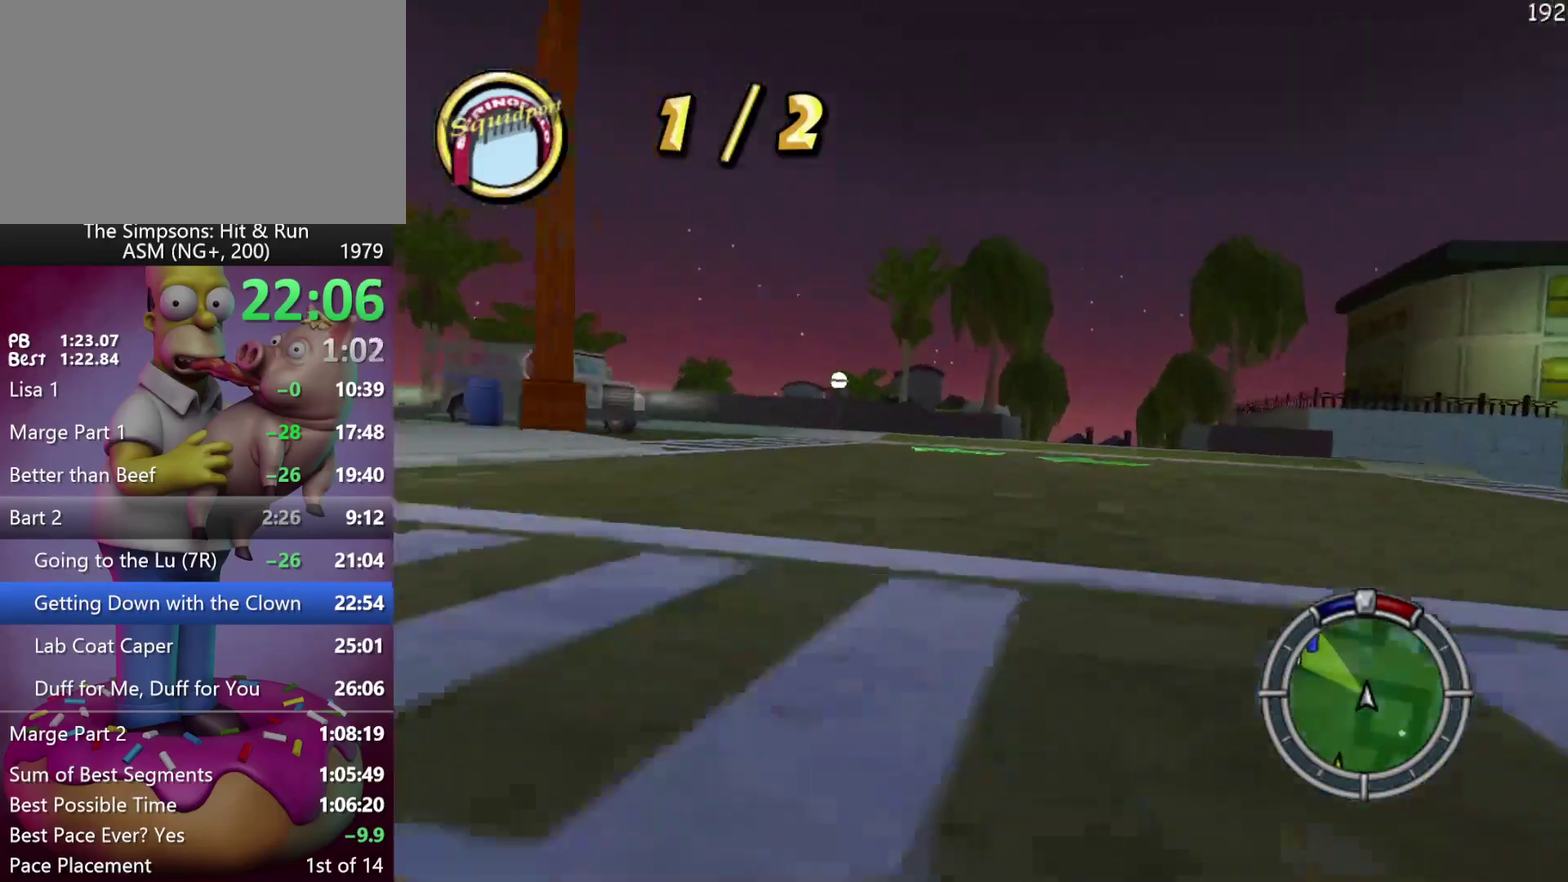
{"buttons": ["X", "L2", "DPAD_LEFT"], "left_stick": "up-left", "events": [[367, "DPAD_RIGHT", "up"], [383, "left_stick", "center"], [400, "Y", "up"], [433, "left_stick", "up-left"], [450, "DPAD_LEFT", "down"]]}
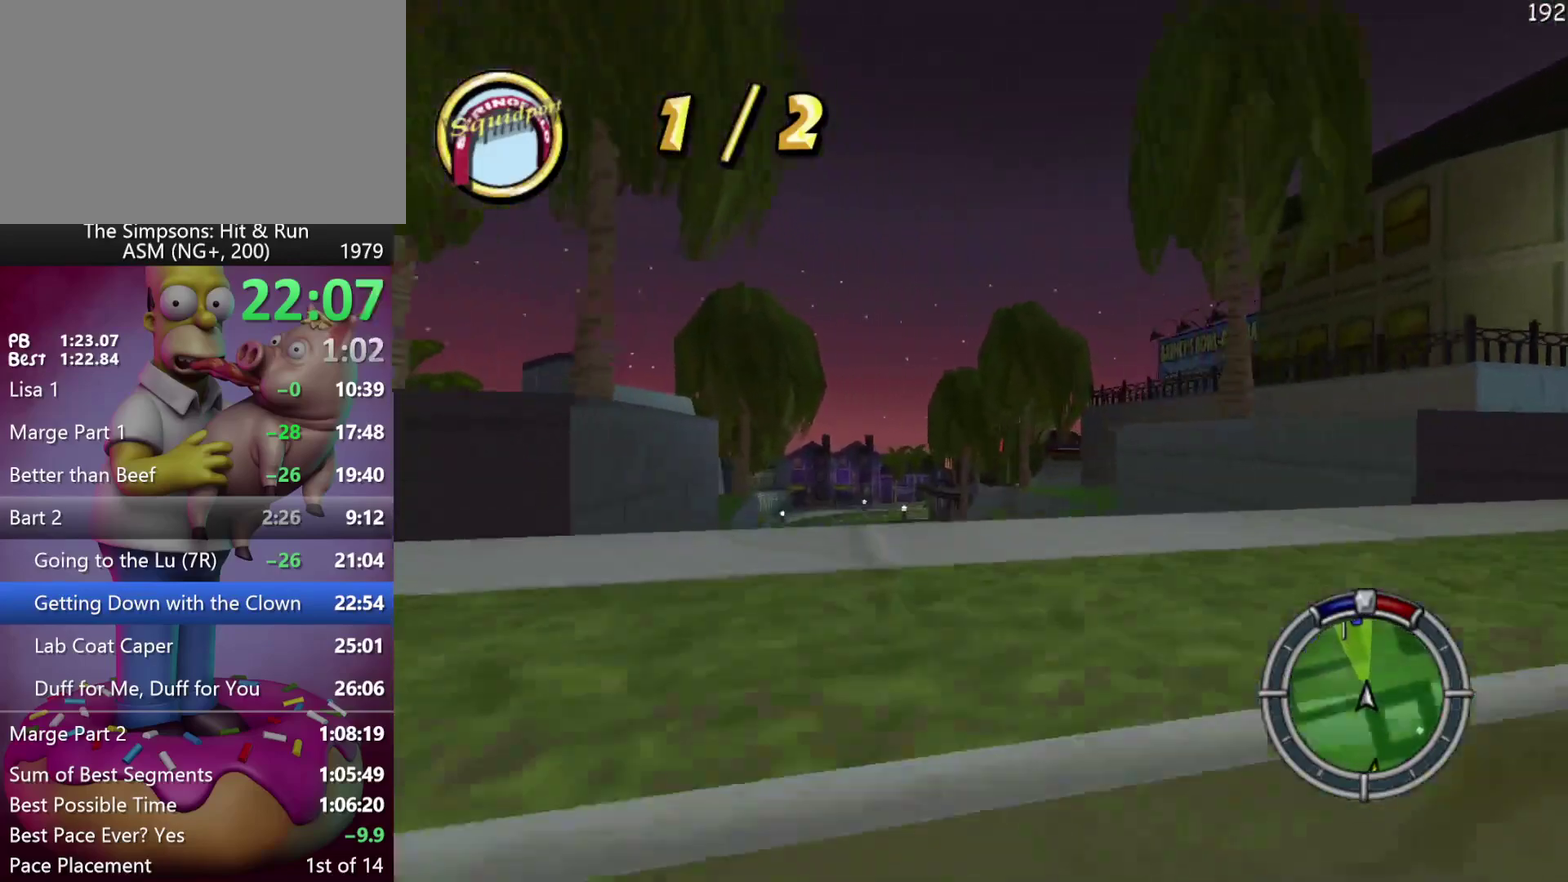
{"buttons": ["R2"], "left_stick": "center", "events": [[83, "DPAD_LEFT", "up"], [83, "left_stick", "center"], [167, "DPAD_LEFT", "down"], [167, "left_stick", "left"], [183, "X", "up"], [267, "L2", "up"], [367, "DPAD_LEFT", "up"], [367, "left_stick", "center"], [433, "R2", "down"]]}
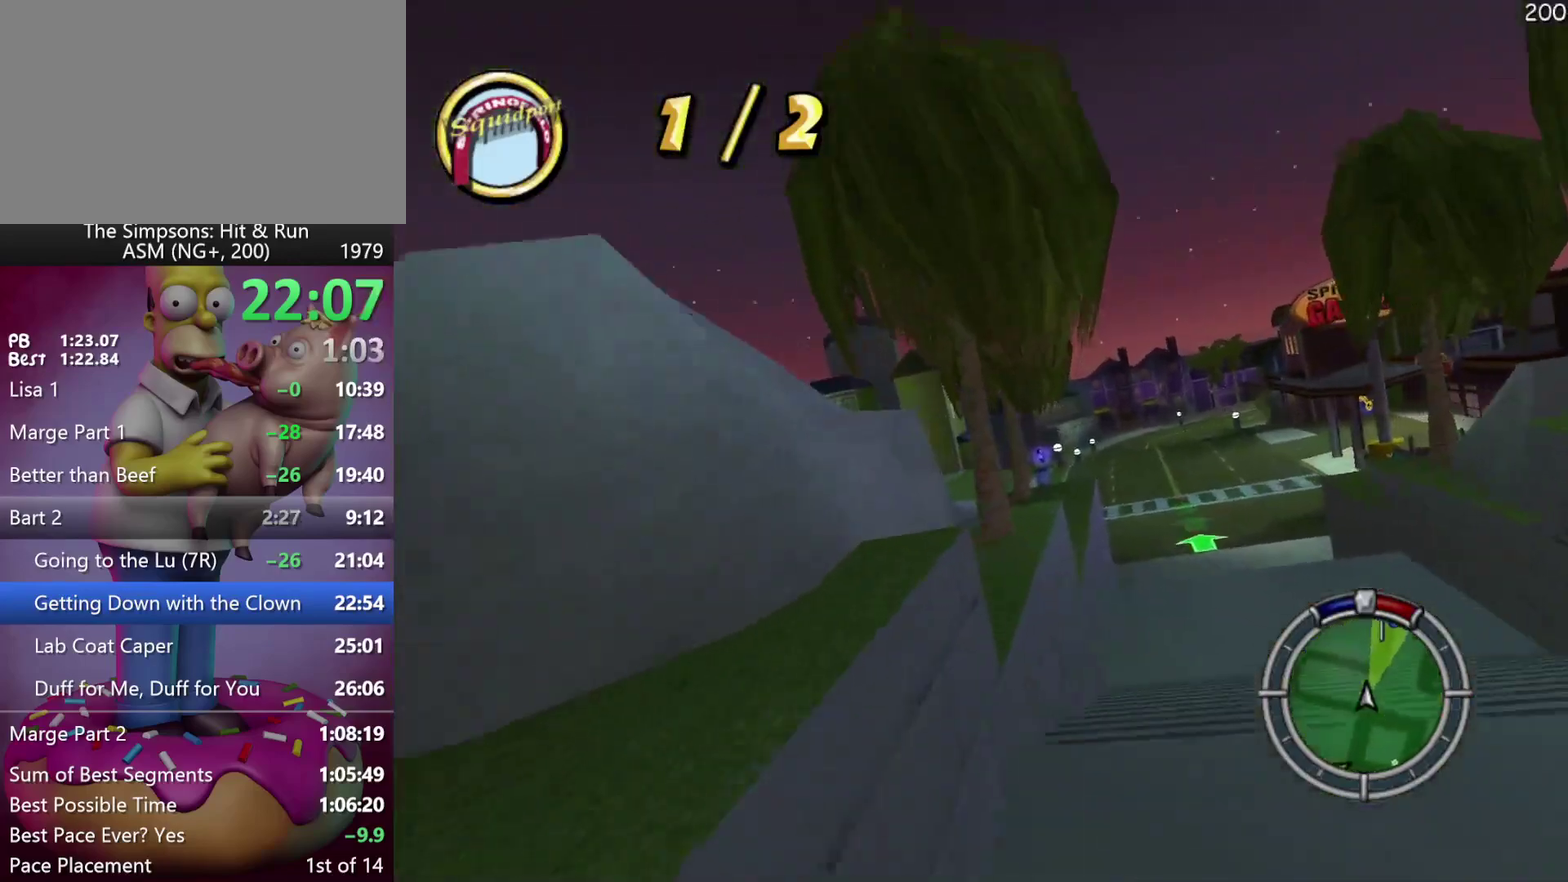
{"buttons": ["DPAD_RIGHT"], "left_stick": "right", "events": [[33, "DPAD_RIGHT", "down"], [33, "left_stick", "right"], [100, "R2", "up"]]}
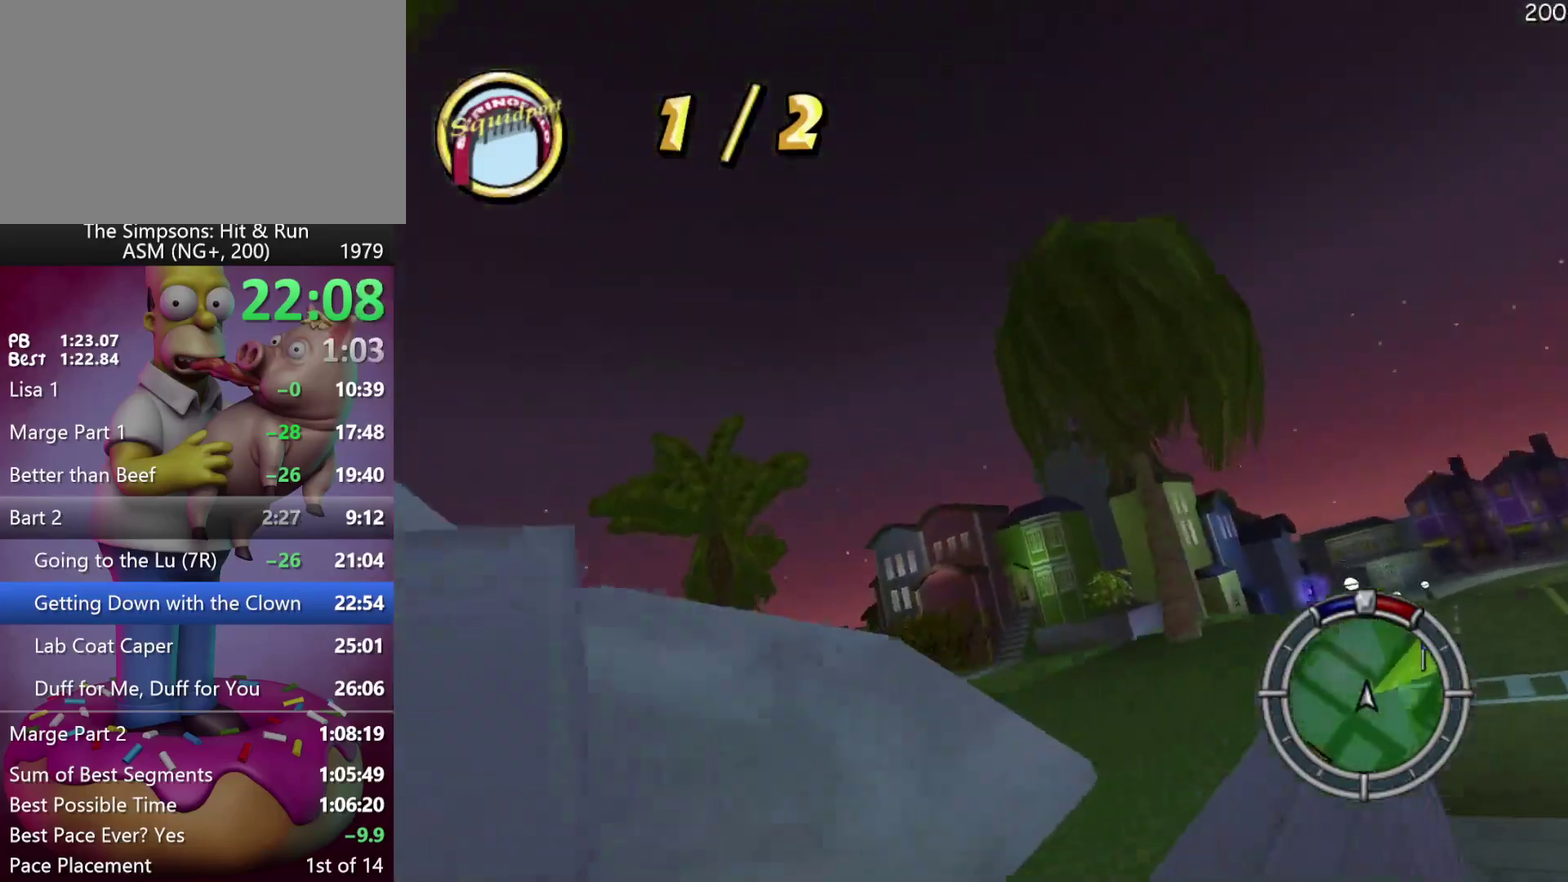
{"buttons": ["R2", "DPAD_RIGHT"], "left_stick": "right", "events": [[300, "R2", "down"]]}
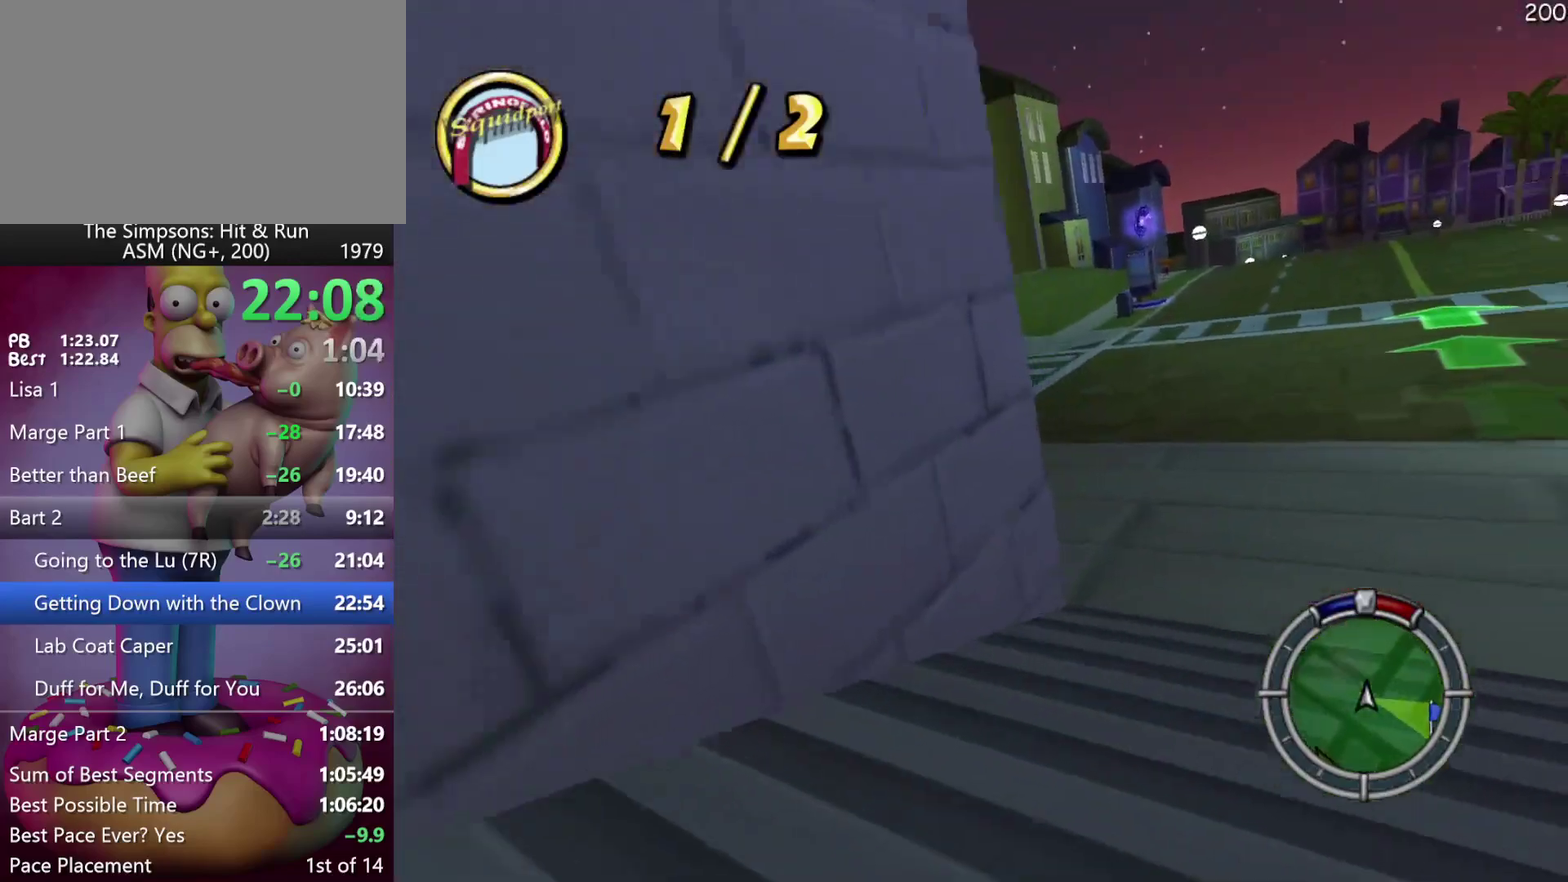
{"buttons": ["R2", "DPAD_LEFT"], "left_stick": "left", "events": [[233, "DPAD_RIGHT", "up"], [233, "left_stick", "center"], [350, "DPAD_LEFT", "down"], [350, "left_stick", "left"]]}
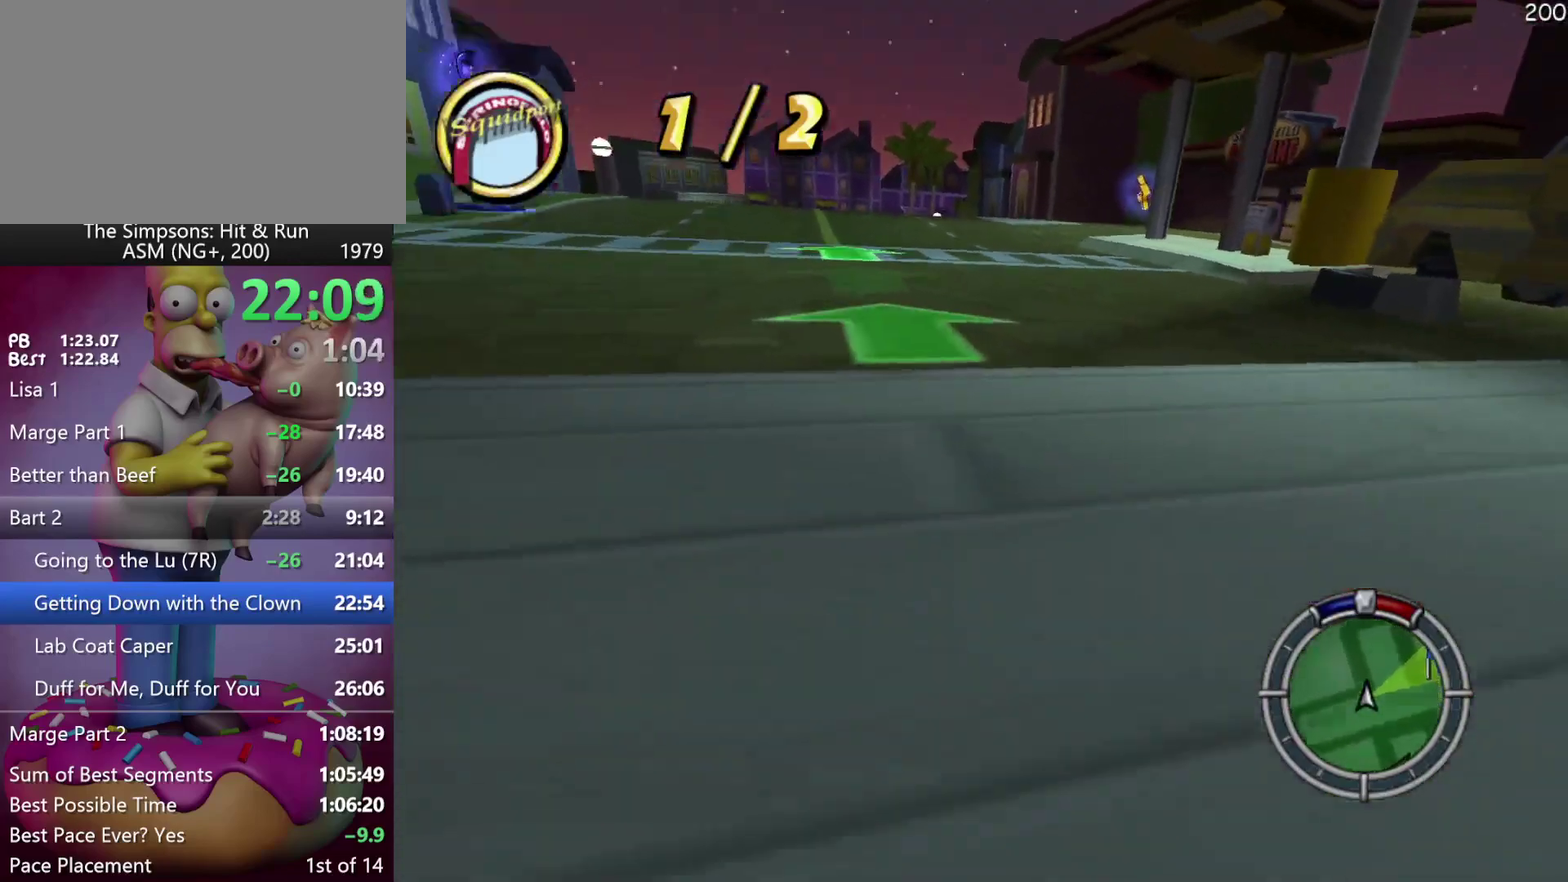
{"buttons": ["R2", "DPAD_RIGHT"], "left_stick": "right", "events": [[233, "DPAD_LEFT", "up"], [233, "left_stick", "center"], [317, "DPAD_RIGHT", "down"], [317, "left_stick", "right"]]}
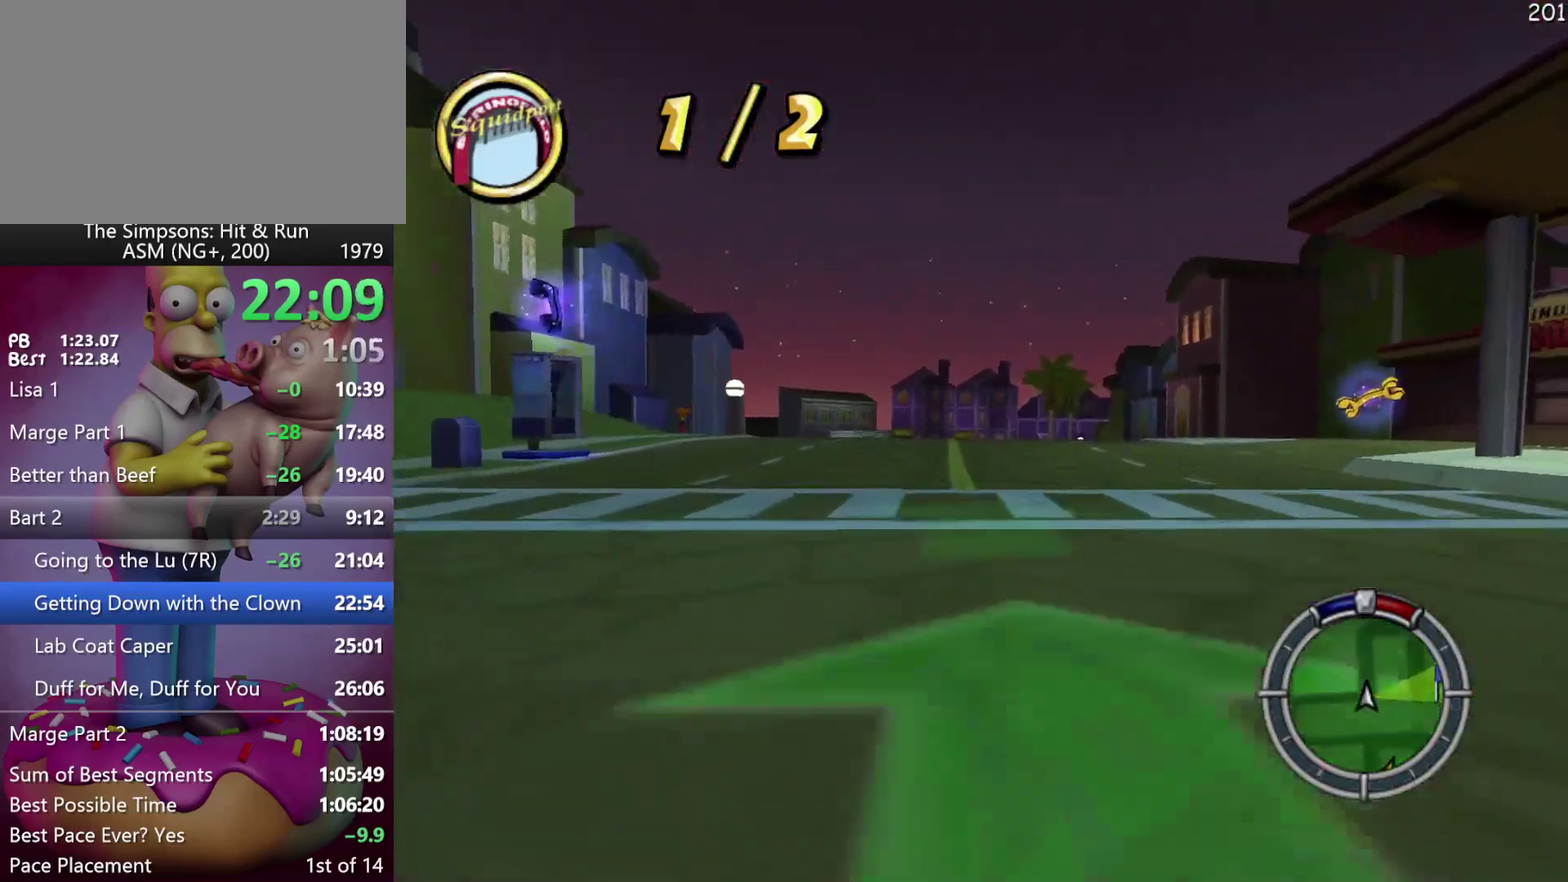
{"buttons": ["X", "DPAD_RIGHT"], "left_stick": "right", "events": [[217, "X", "down"], [500, "R2", "up"]]}
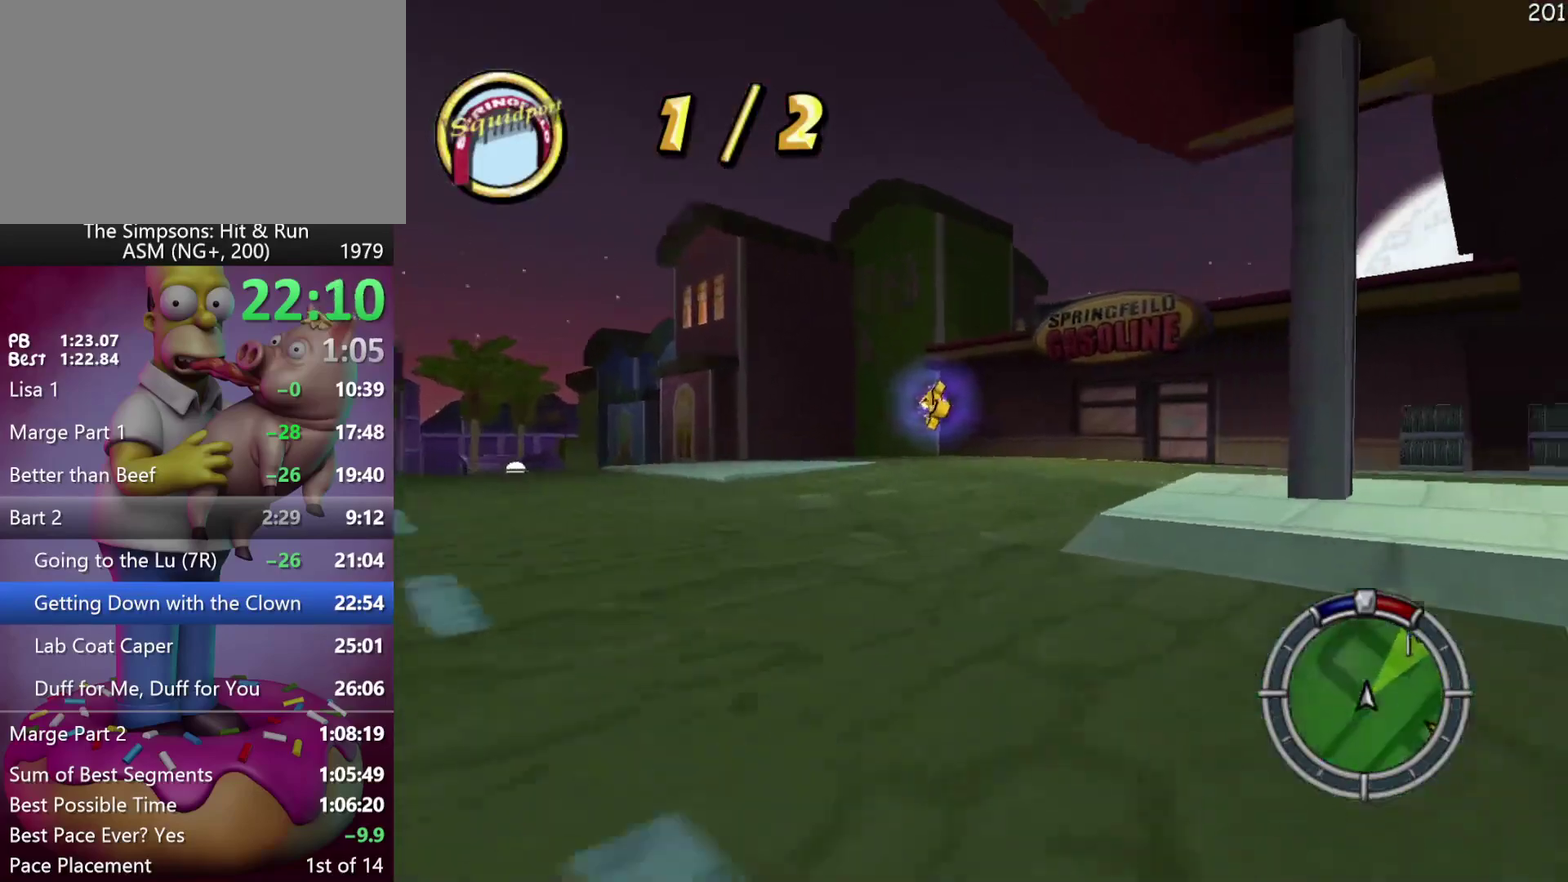
{"buttons": ["X", "DPAD_RIGHT"], "left_stick": "right", "events": []}
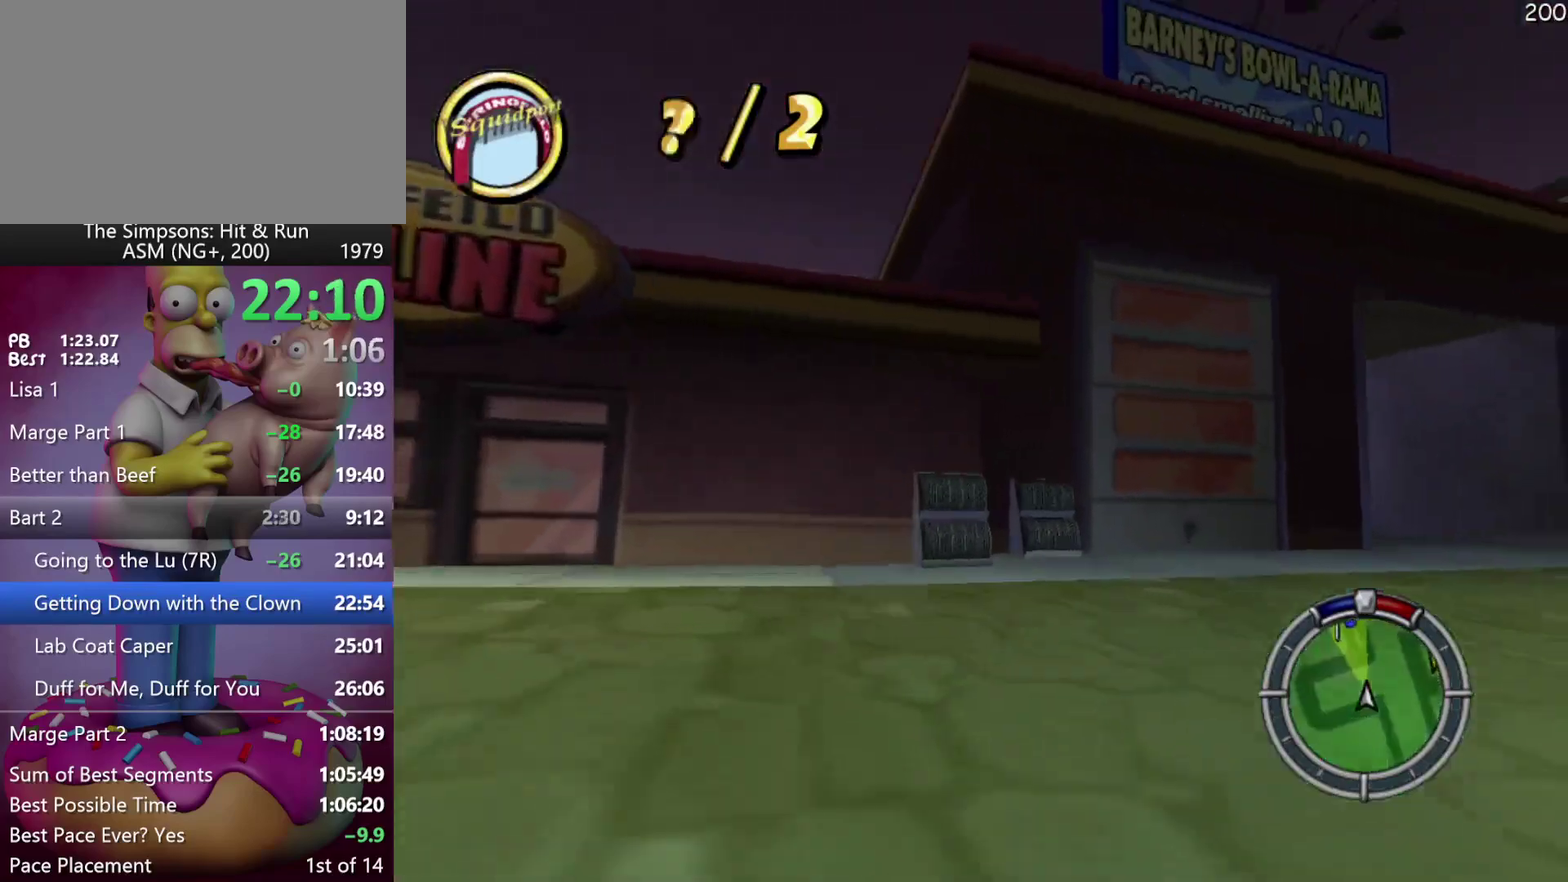
{"buttons": ["DPAD_RIGHT"], "left_stick": "right", "events": [[67, "X", "up"], [300, "R2", "down"], [367, "R2", "up"]]}
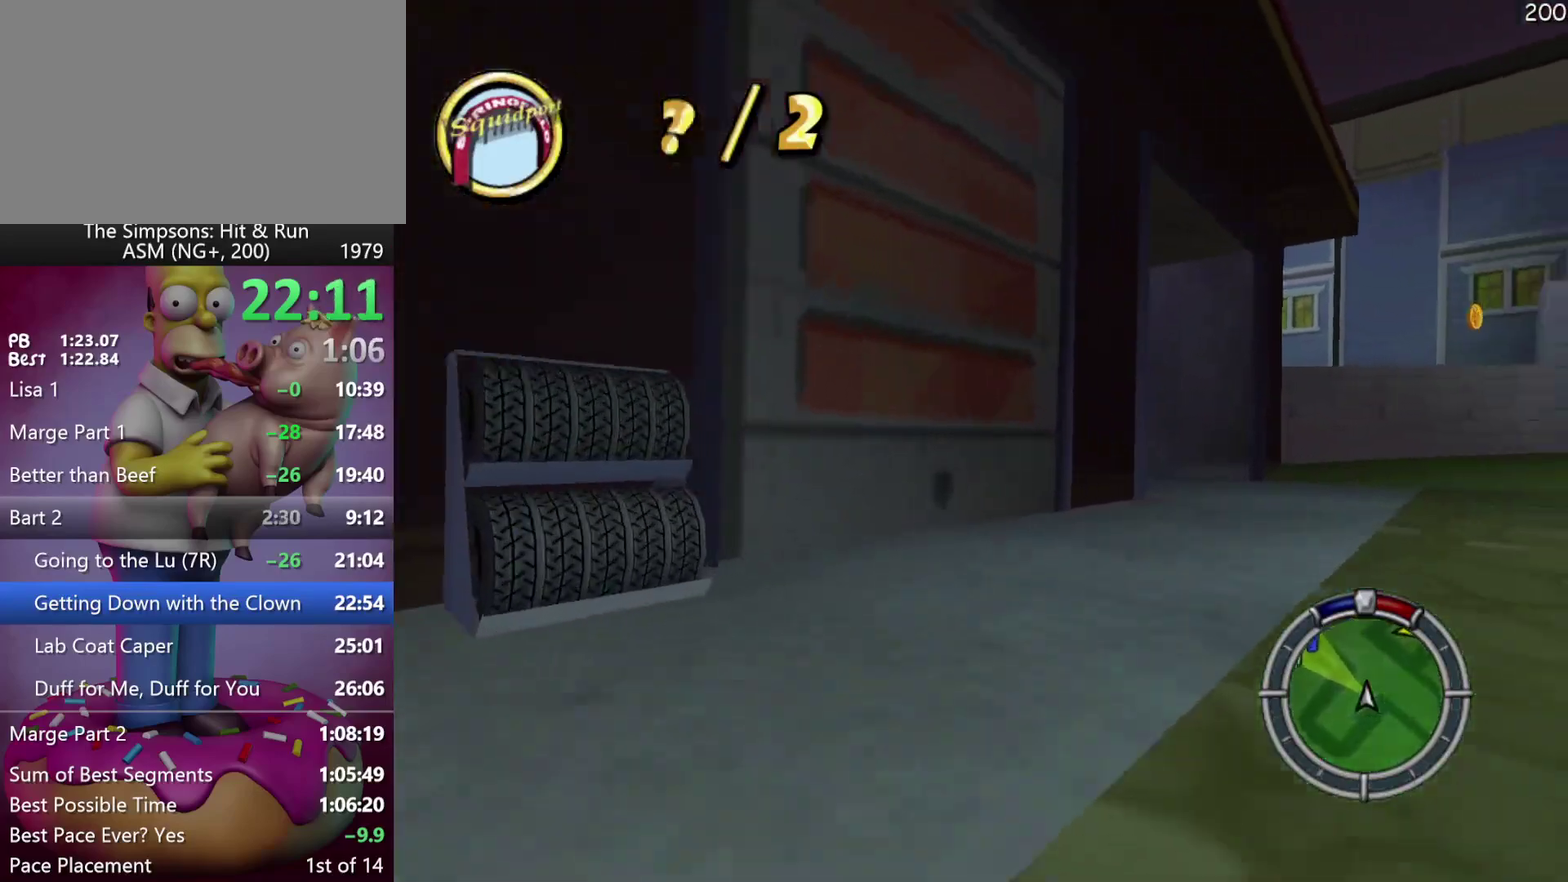
{"buttons": ["X", "L2", "DPAD_LEFT"], "left_stick": "left", "events": [[17, "R2", "down"], [300, "DPAD_RIGHT", "up"], [300, "left_stick", "center"], [350, "X", "down"], [400, "DPAD_LEFT", "down"], [400, "R2", "up"], [400, "left_stick", "left"], [467, "L2", "down"]]}
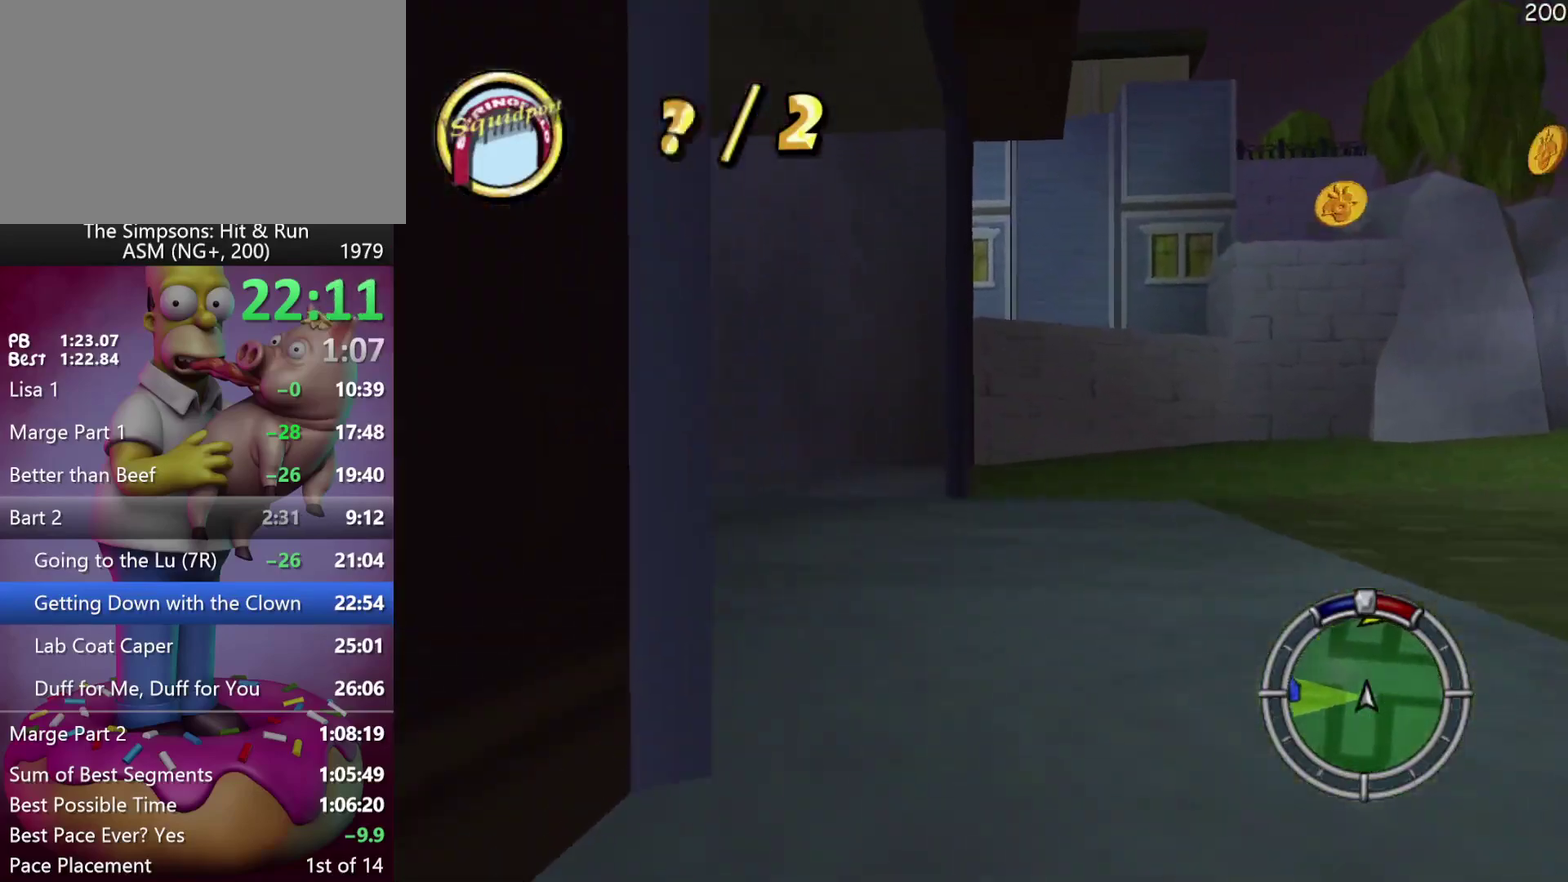
{"buttons": ["R2", "DPAD_LEFT"], "left_stick": "left", "events": [[150, "L2", "up"], [417, "R2", "down"], [433, "X", "up"]]}
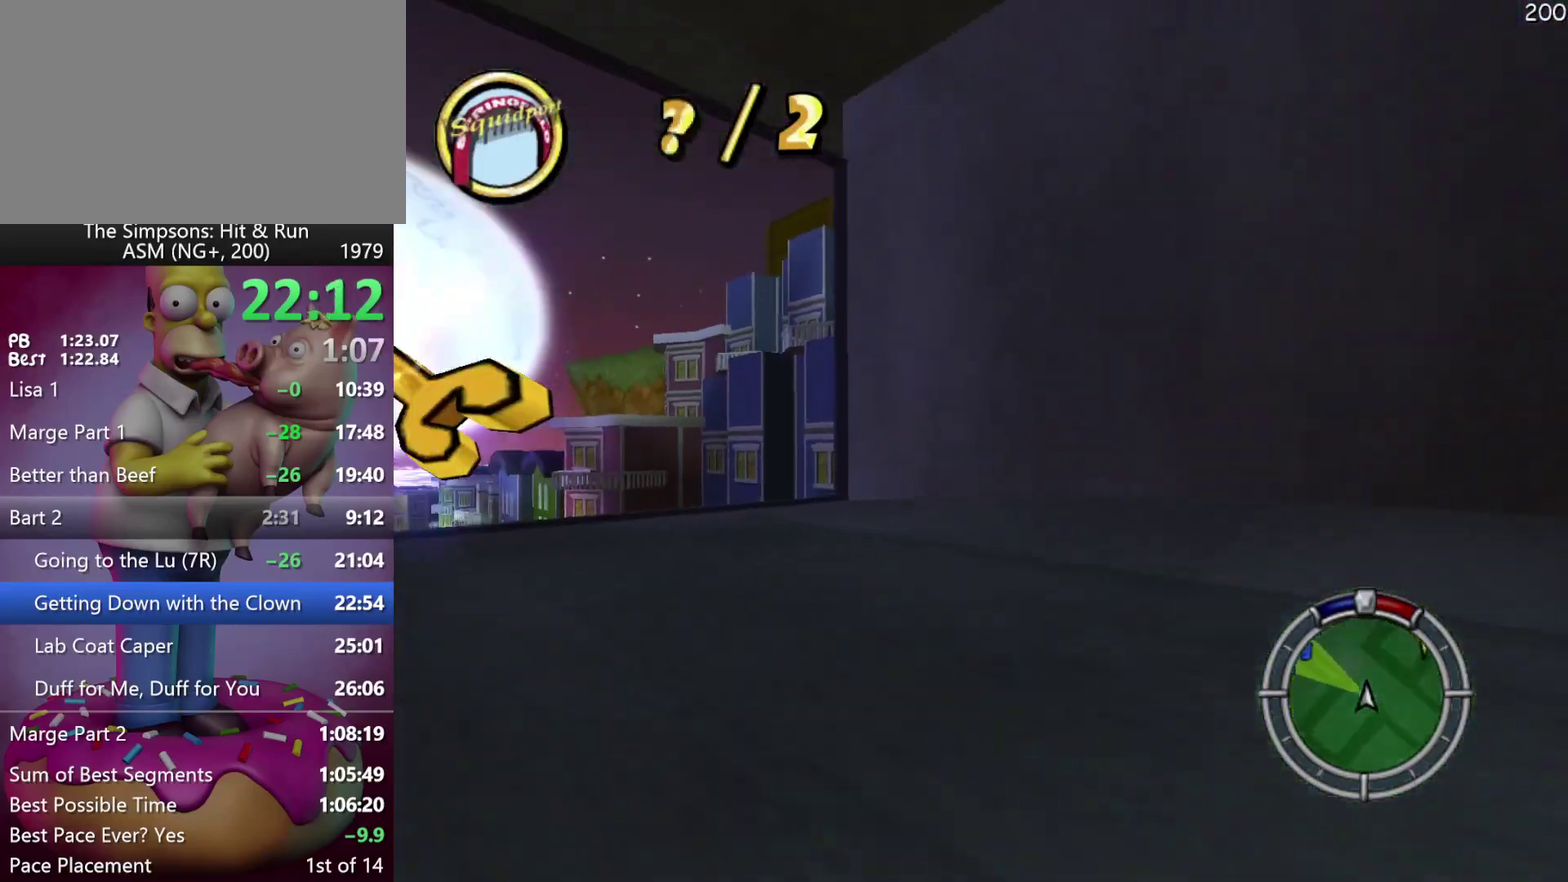
{"buttons": ["R2", "DPAD_RIGHT"], "left_stick": "right", "events": [[33, "R2", "up"], [133, "R2", "down"], [183, "DPAD_LEFT", "up"], [183, "left_stick", "center"], [417, "left_stick", "right"], [433, "DPAD_RIGHT", "down"]]}
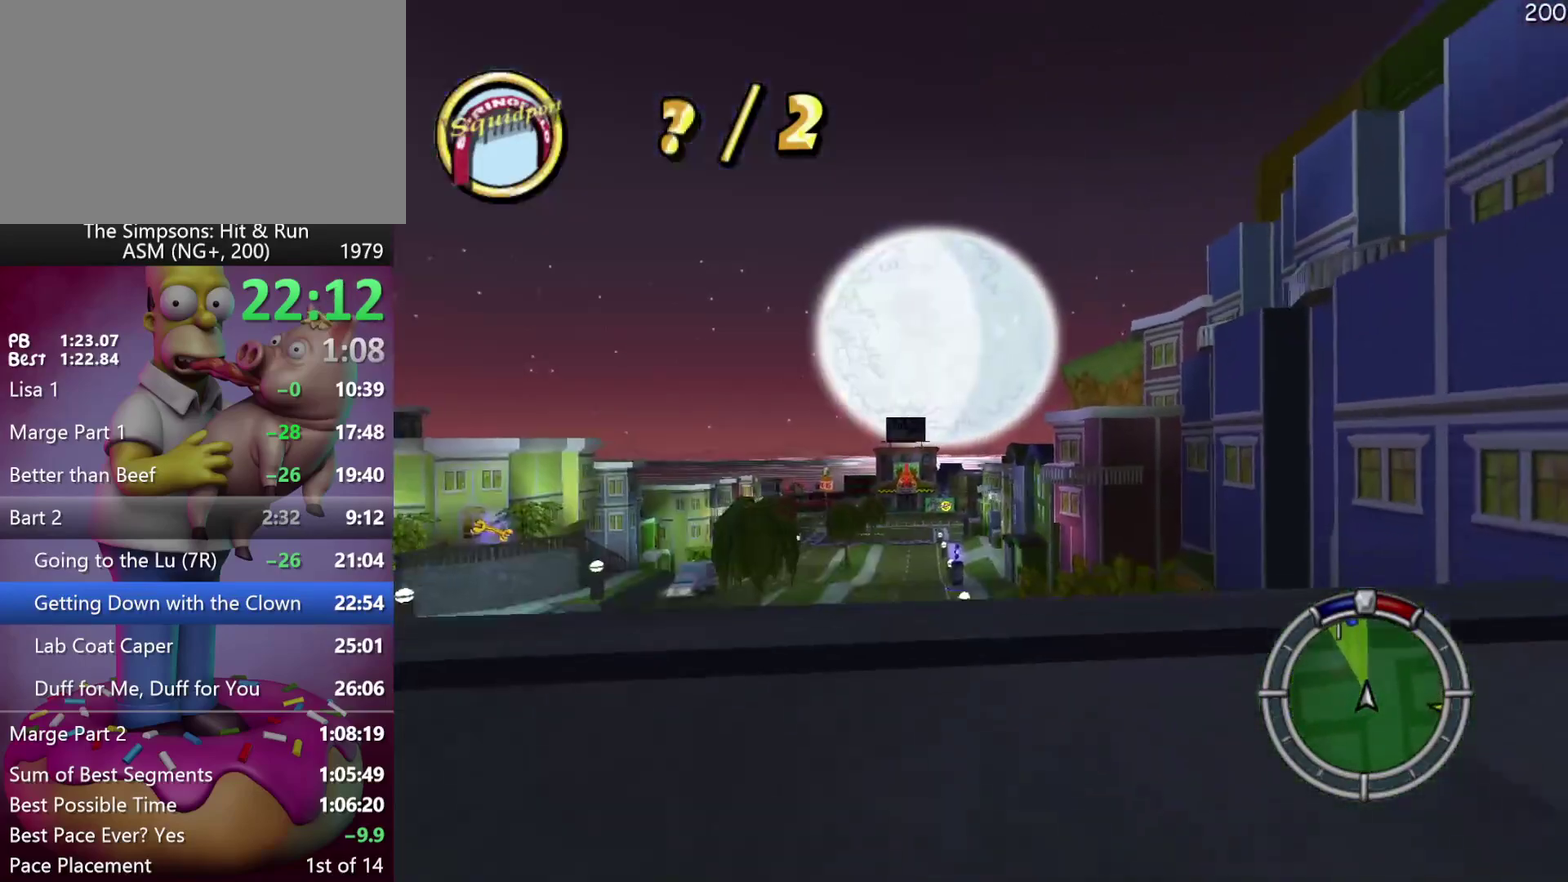
{"buttons": ["R2", "DPAD_LEFT"], "left_stick": "left", "events": [[17, "DPAD_RIGHT", "up"], [17, "left_stick", "center"], [100, "DPAD_LEFT", "down"], [100, "left_stick", "left"], [217, "DPAD_LEFT", "up"], [217, "left_stick", "center"], [367, "left_stick", "left"], [383, "DPAD_LEFT", "down"]]}
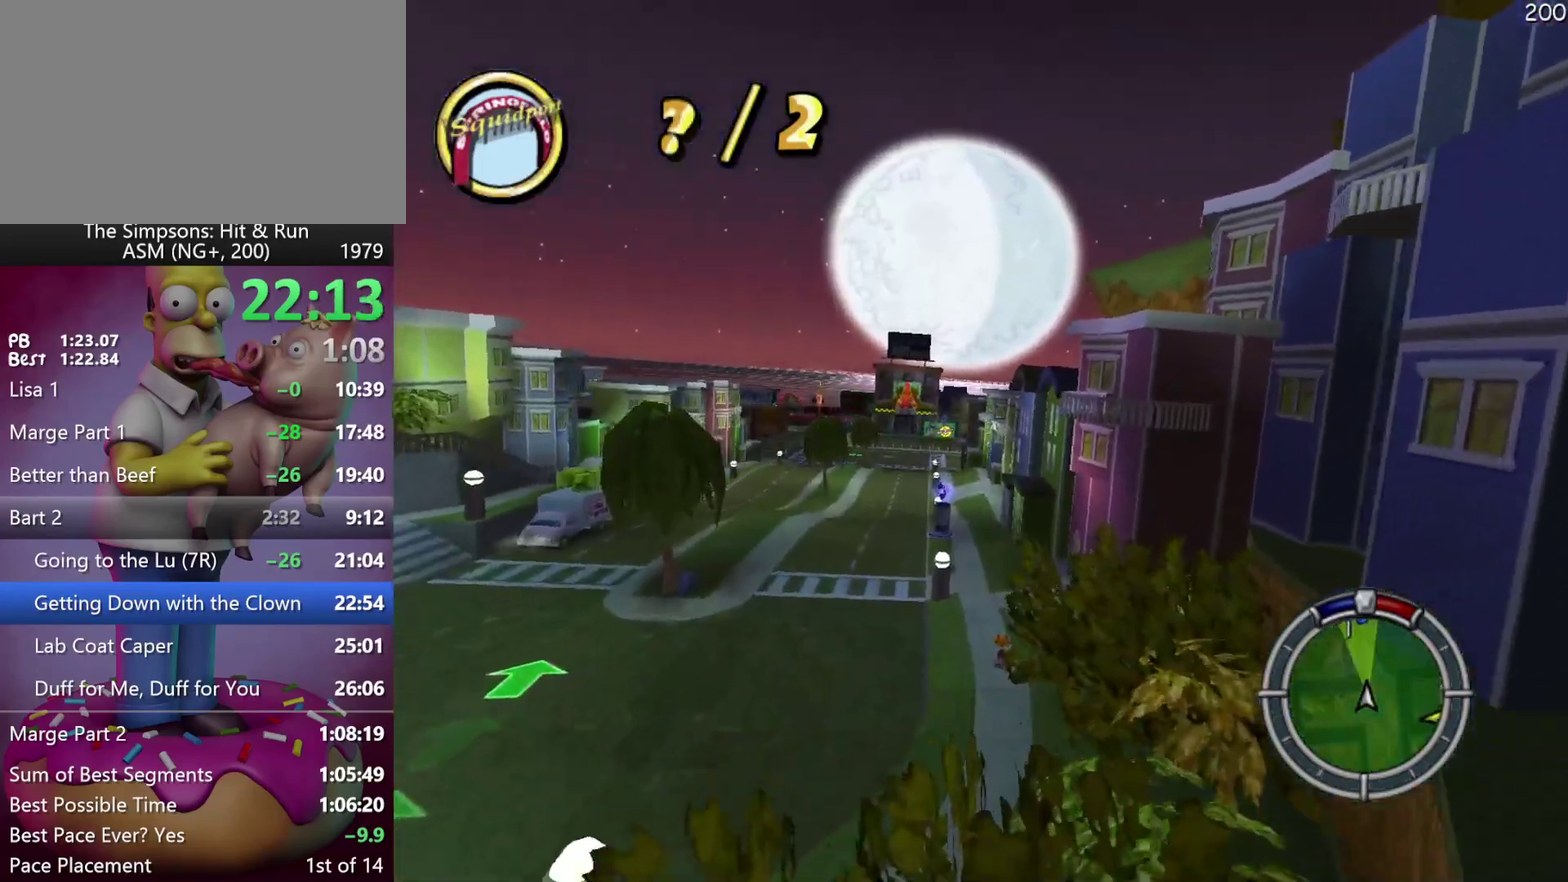
{"buttons": ["R2", "DPAD_LEFT"], "left_stick": "left", "events": [[50, "DPAD_LEFT", "up"], [50, "left_stick", "center"], [83, "Y", "down"], [100, "A", "down"], [300, "A", "up"], [317, "Y", "up"], [367, "DPAD_LEFT", "down"], [367, "left_stick", "left"]]}
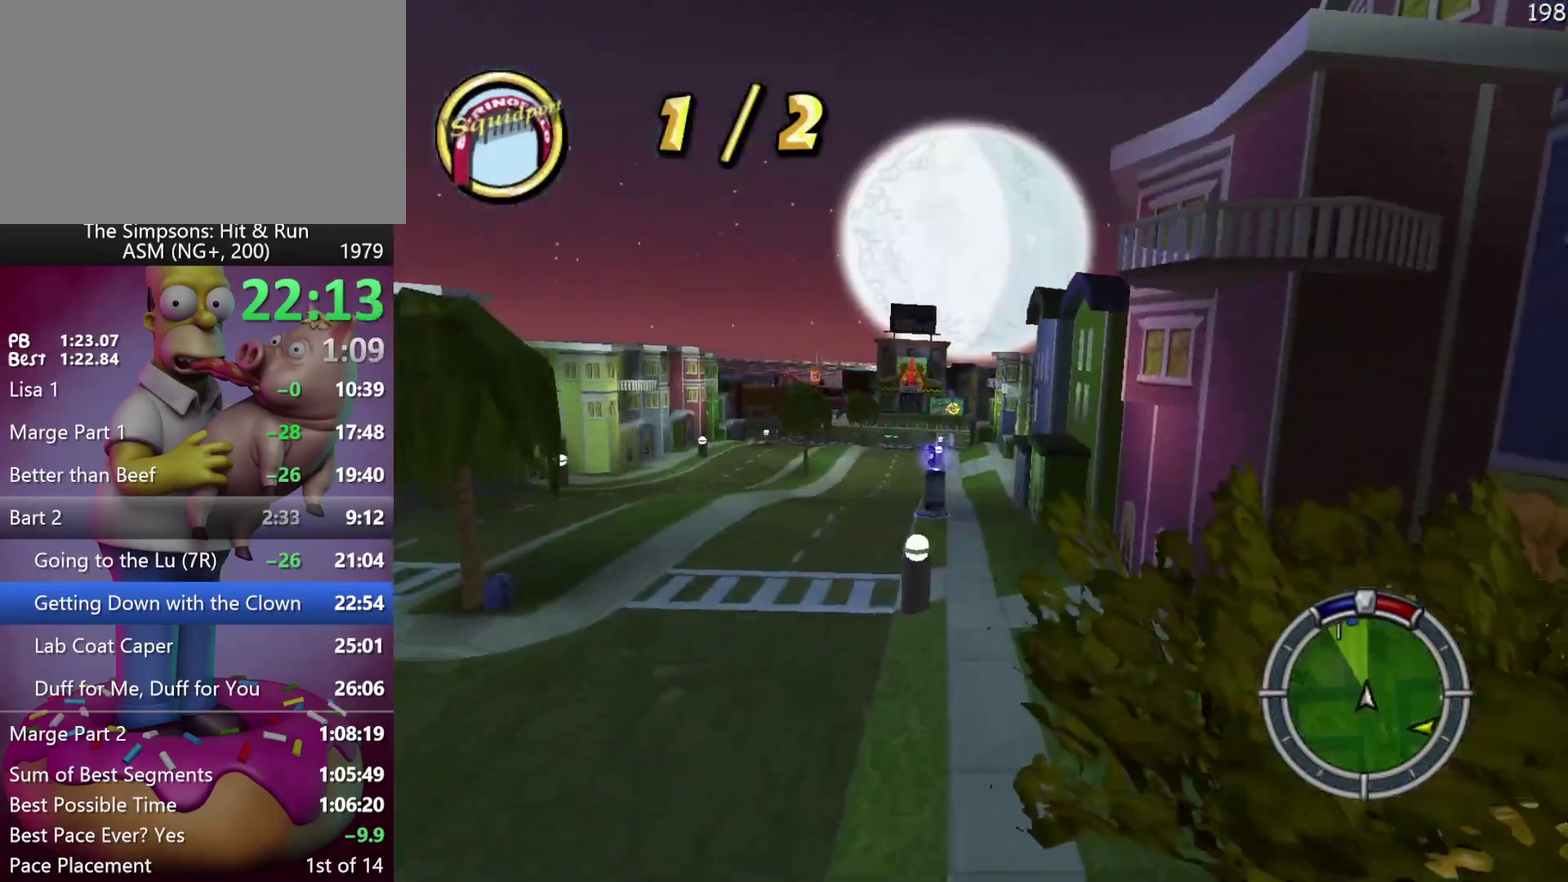
{"buttons": ["R2", "DPAD_LEFT"], "left_stick": "left", "events": []}
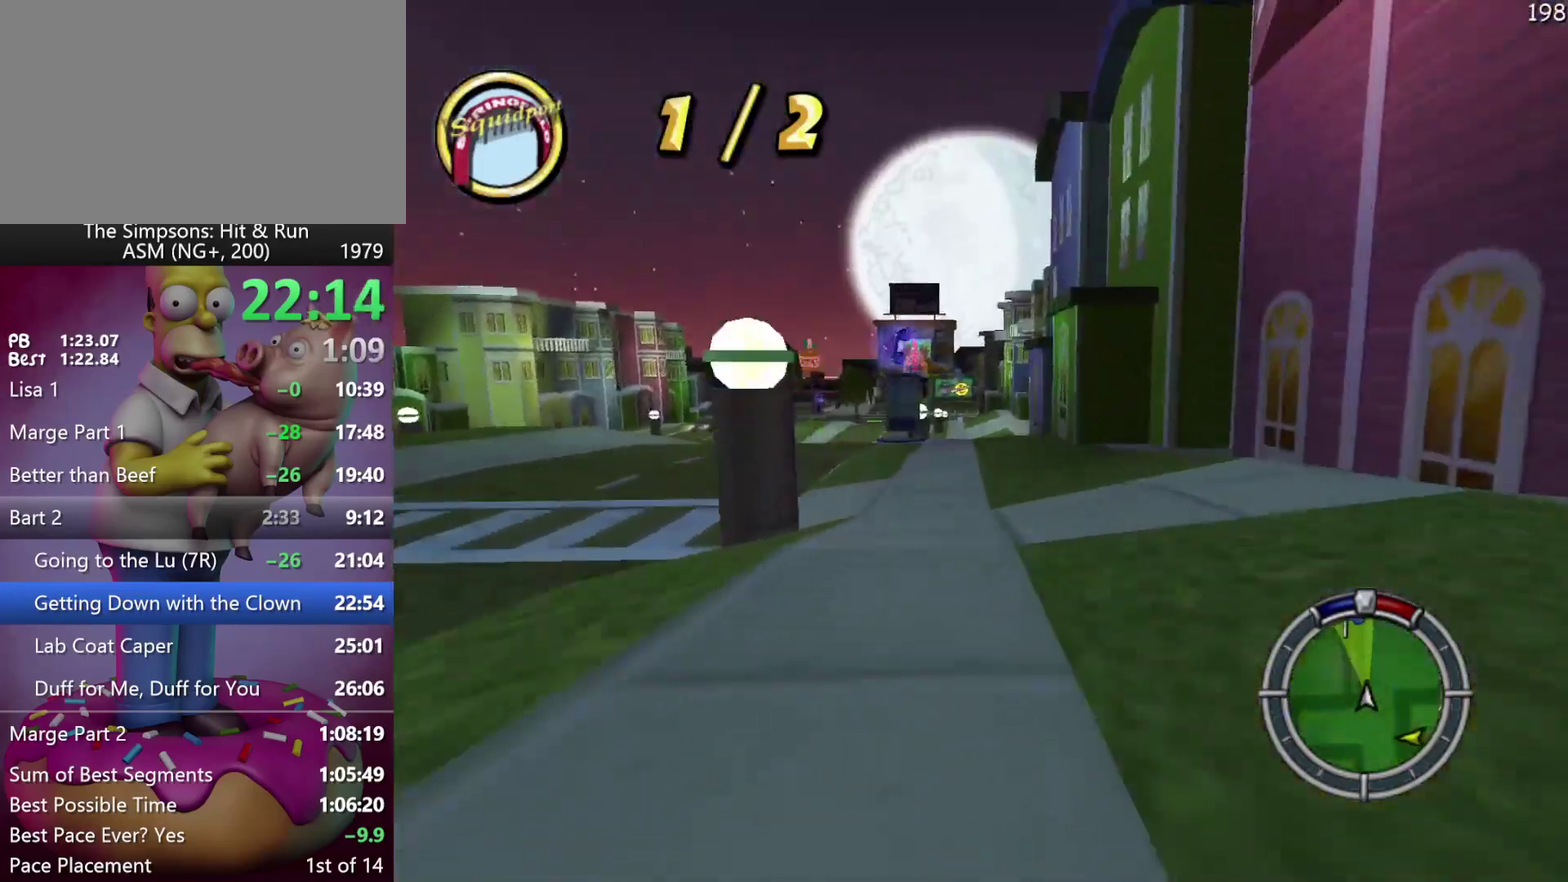
{"buttons": ["R2"], "left_stick": "center", "events": [[350, "left_stick", "up-left"], [467, "DPAD_LEFT", "up"], [467, "left_stick", "center"]]}
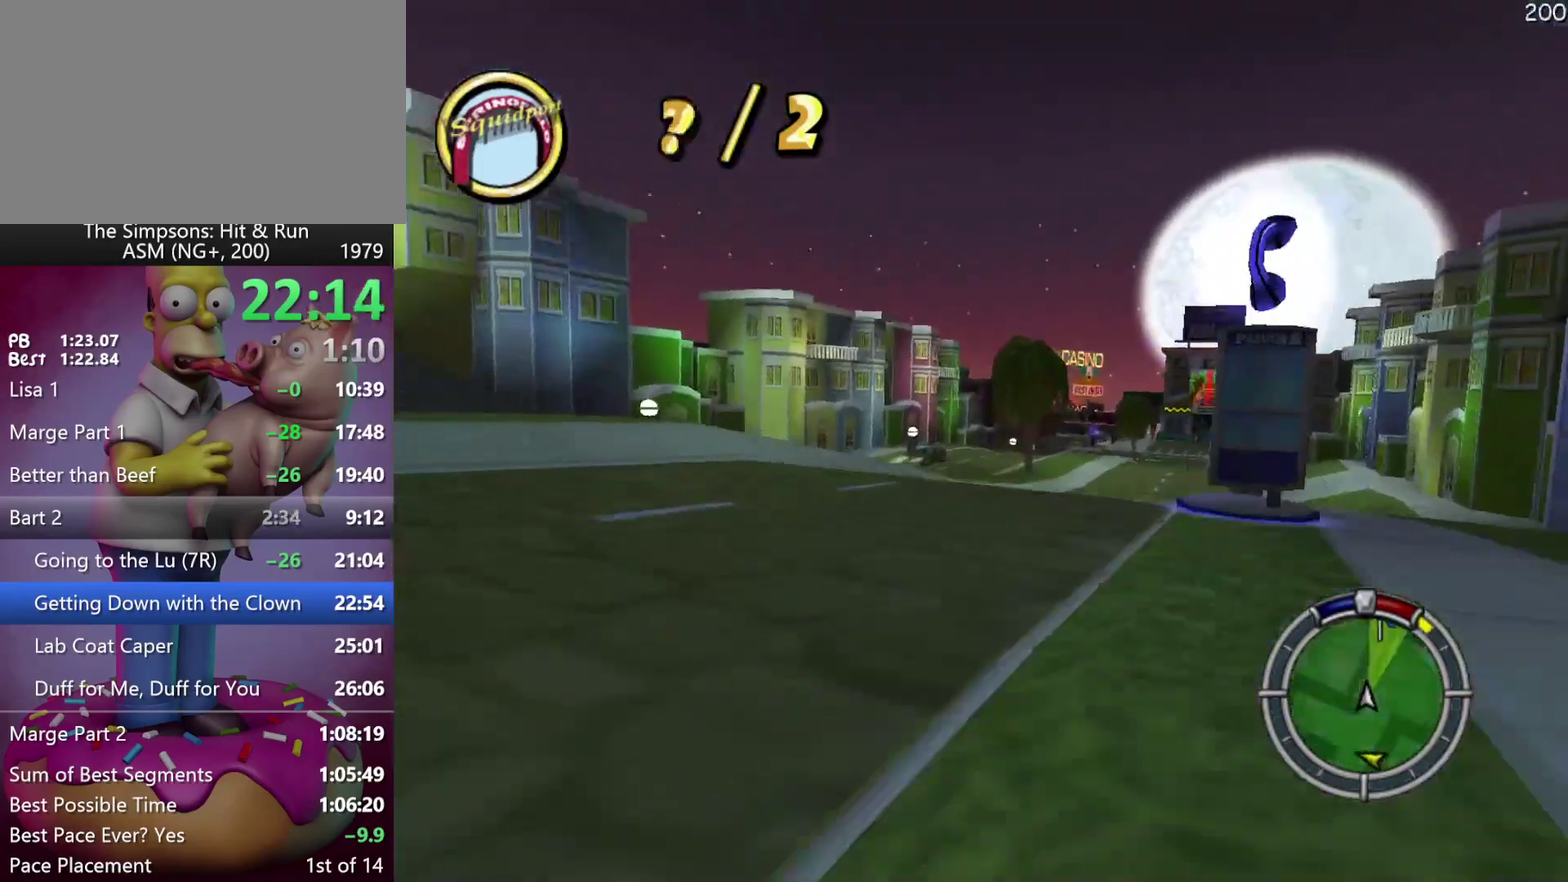
{"buttons": ["R2"], "left_stick": "center", "events": [[100, "left_stick", "right"], [117, "DPAD_RIGHT", "down"], [333, "DPAD_RIGHT", "up"], [333, "left_stick", "center"]]}
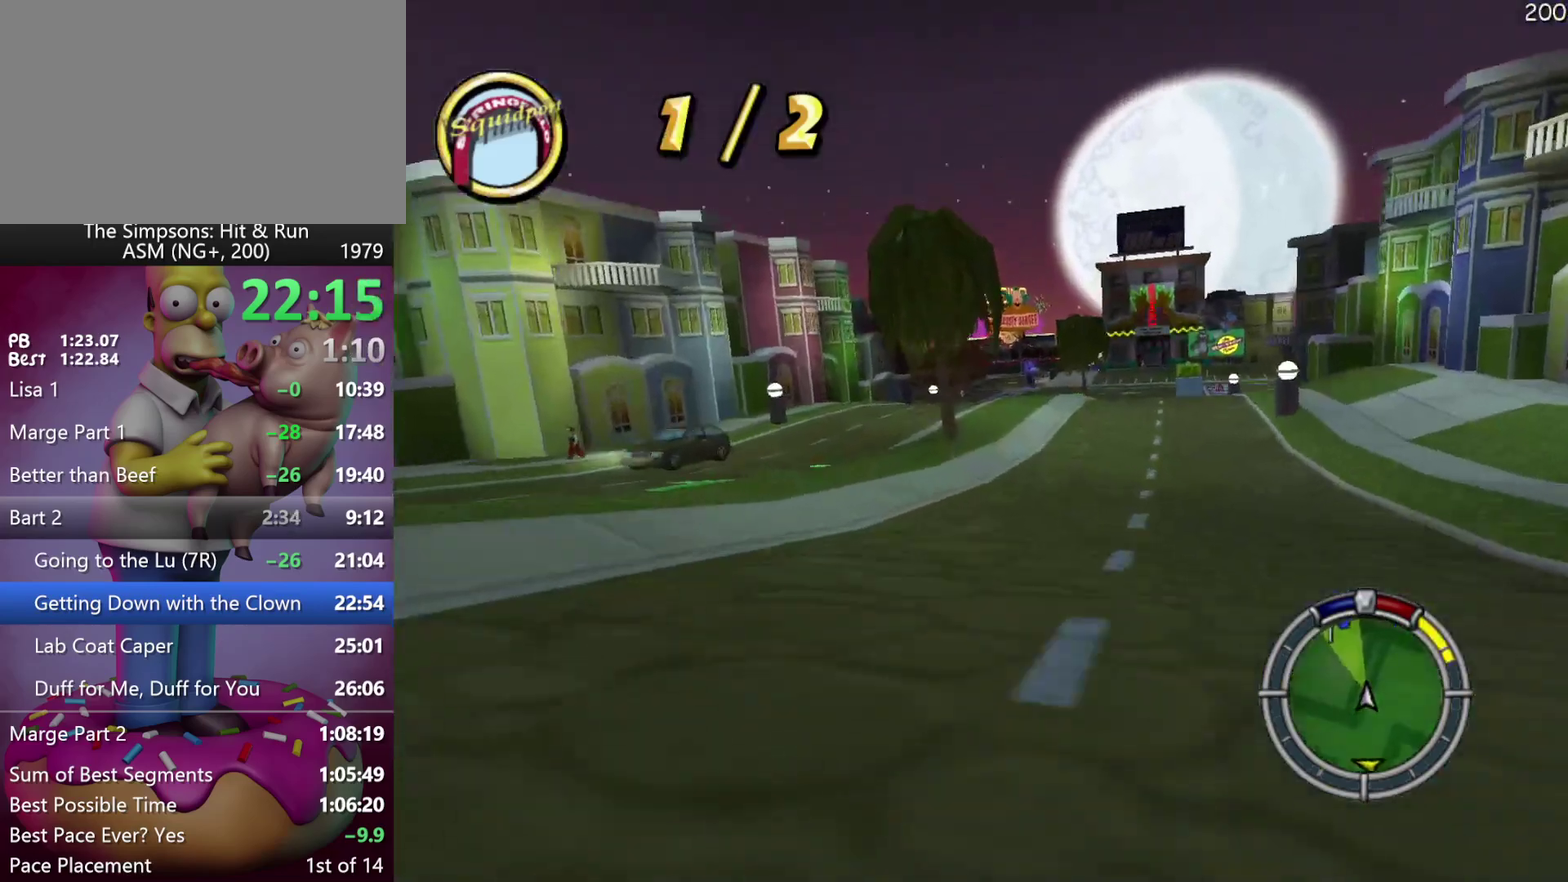
{"buttons": ["R2"], "left_stick": "center", "events": [[50, "DPAD_LEFT", "down"], [50, "left_stick", "left"], [150, "DPAD_LEFT", "up"], [150, "left_stick", "center"]]}
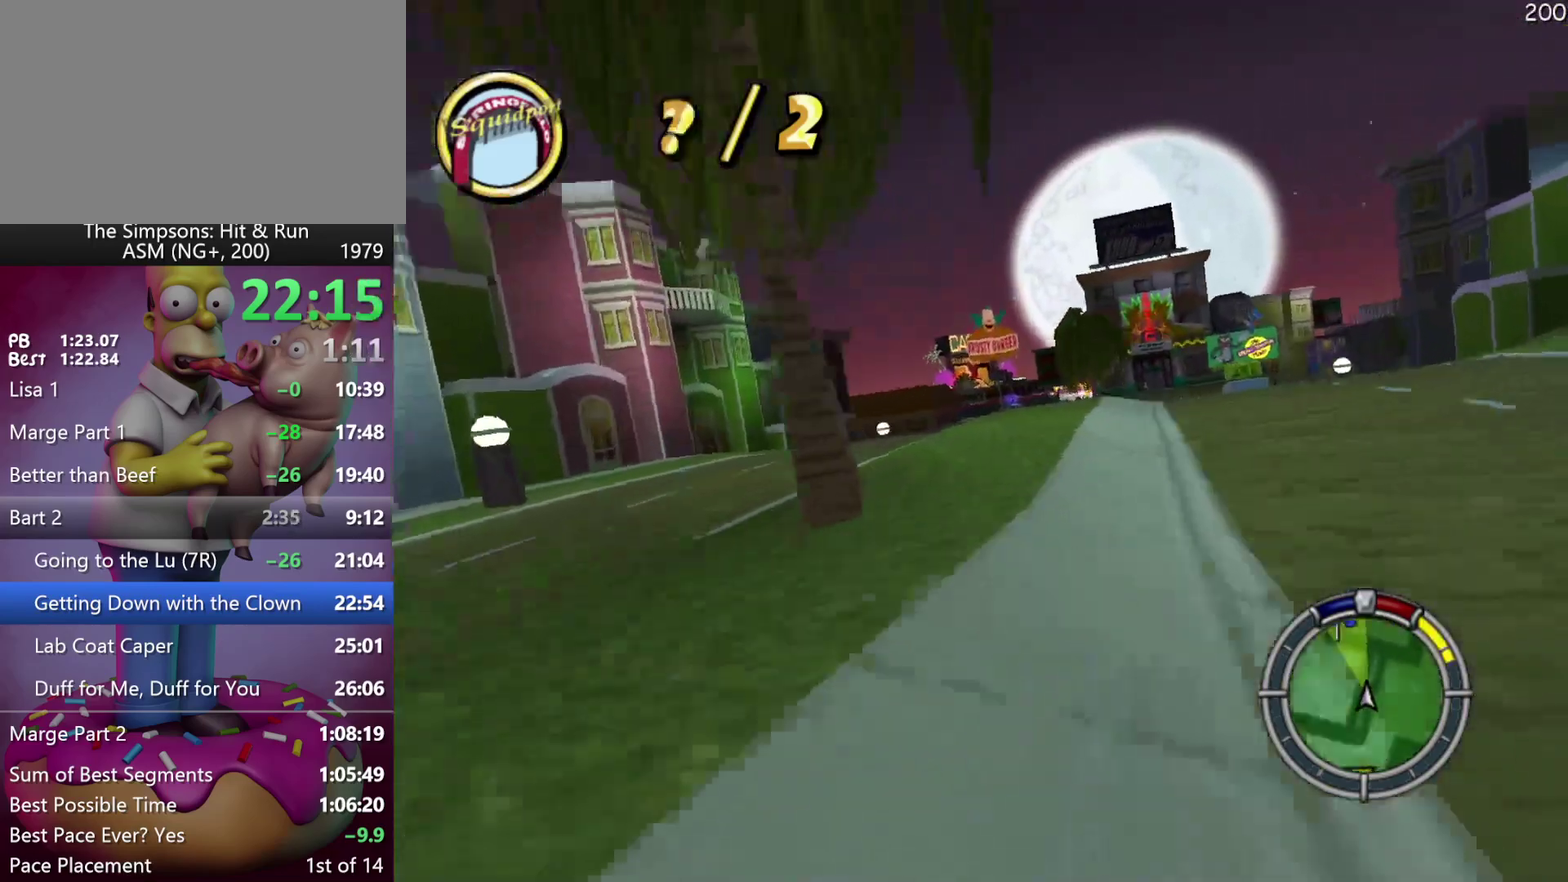
{"buttons": ["DPAD_RIGHT"], "left_stick": "right", "events": [[67, "DPAD_RIGHT", "down"], [67, "left_stick", "right"], [367, "DPAD_RIGHT", "up"], [367, "left_stick", "center"], [450, "DPAD_RIGHT", "down"], [450, "left_stick", "right"], [483, "R2", "up"]]}